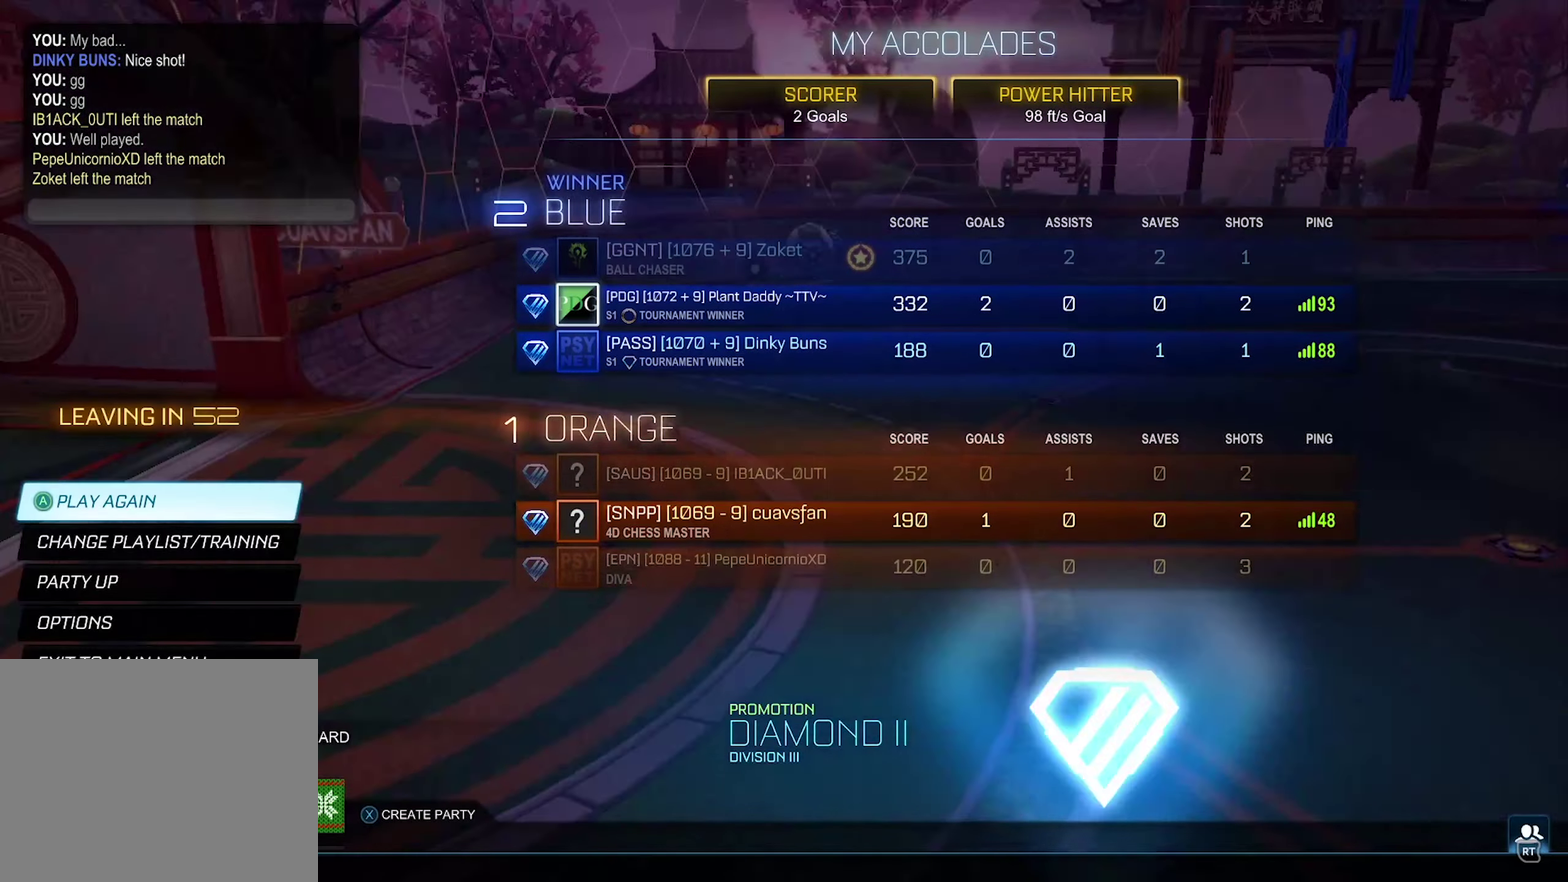
Gameplay with a controller (Xbox layout); each line is a JSON object with the inputs held at the frame after it. "events" lists button and stick changes between this image and that frame as [ms after this image, input, new state], when the widget could be followed in between.
{"buttons": ["DPAD_DOWN"], "left_stick": "center", "right_stick": "center", "events": [[200, "DPAD_DOWN", "down"]]}
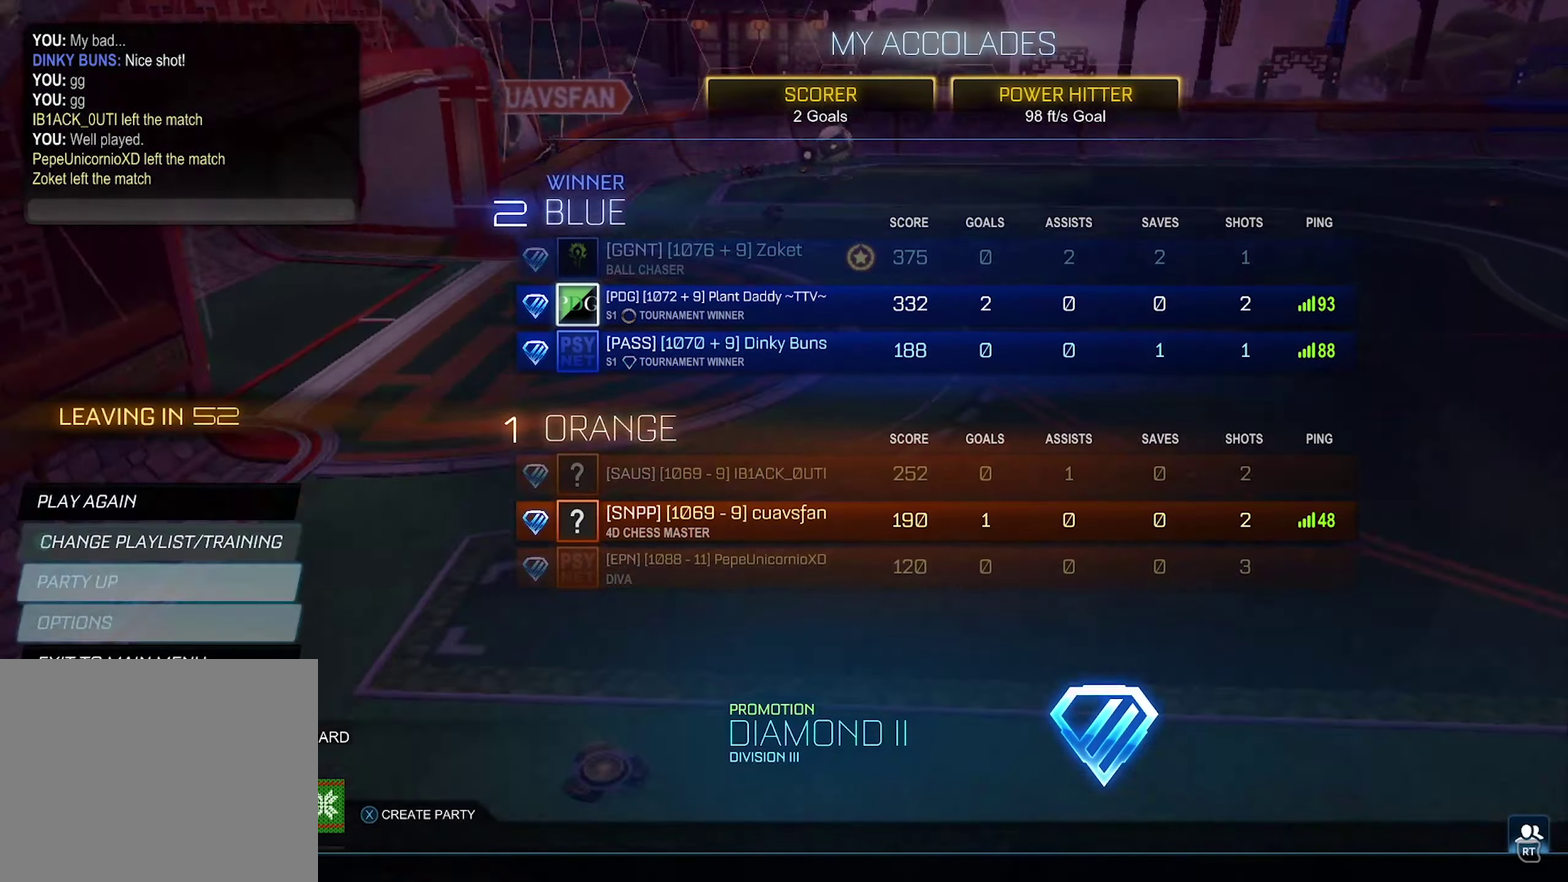
{"buttons": [], "left_stick": "center", "right_stick": "center", "events": [[34, "DPAD_DOWN", "up"], [234, "DPAD_DOWN", "down"], [367, "DPAD_DOWN", "up"]]}
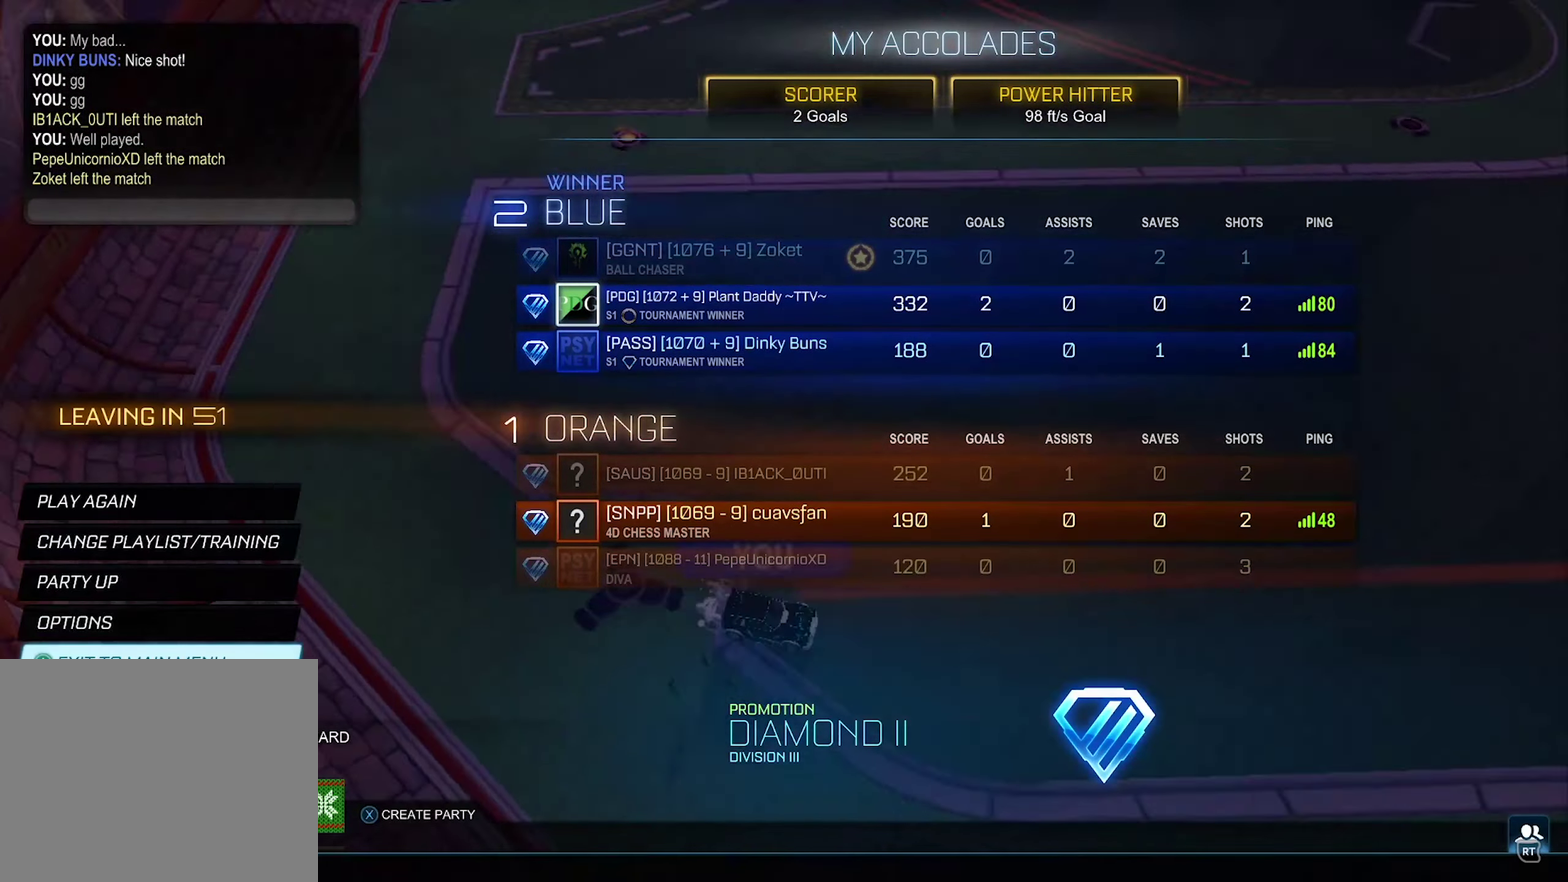
{"buttons": [], "left_stick": "center", "right_stick": "center", "events": [[234, "A", "down"], [300, "A", "up"]]}
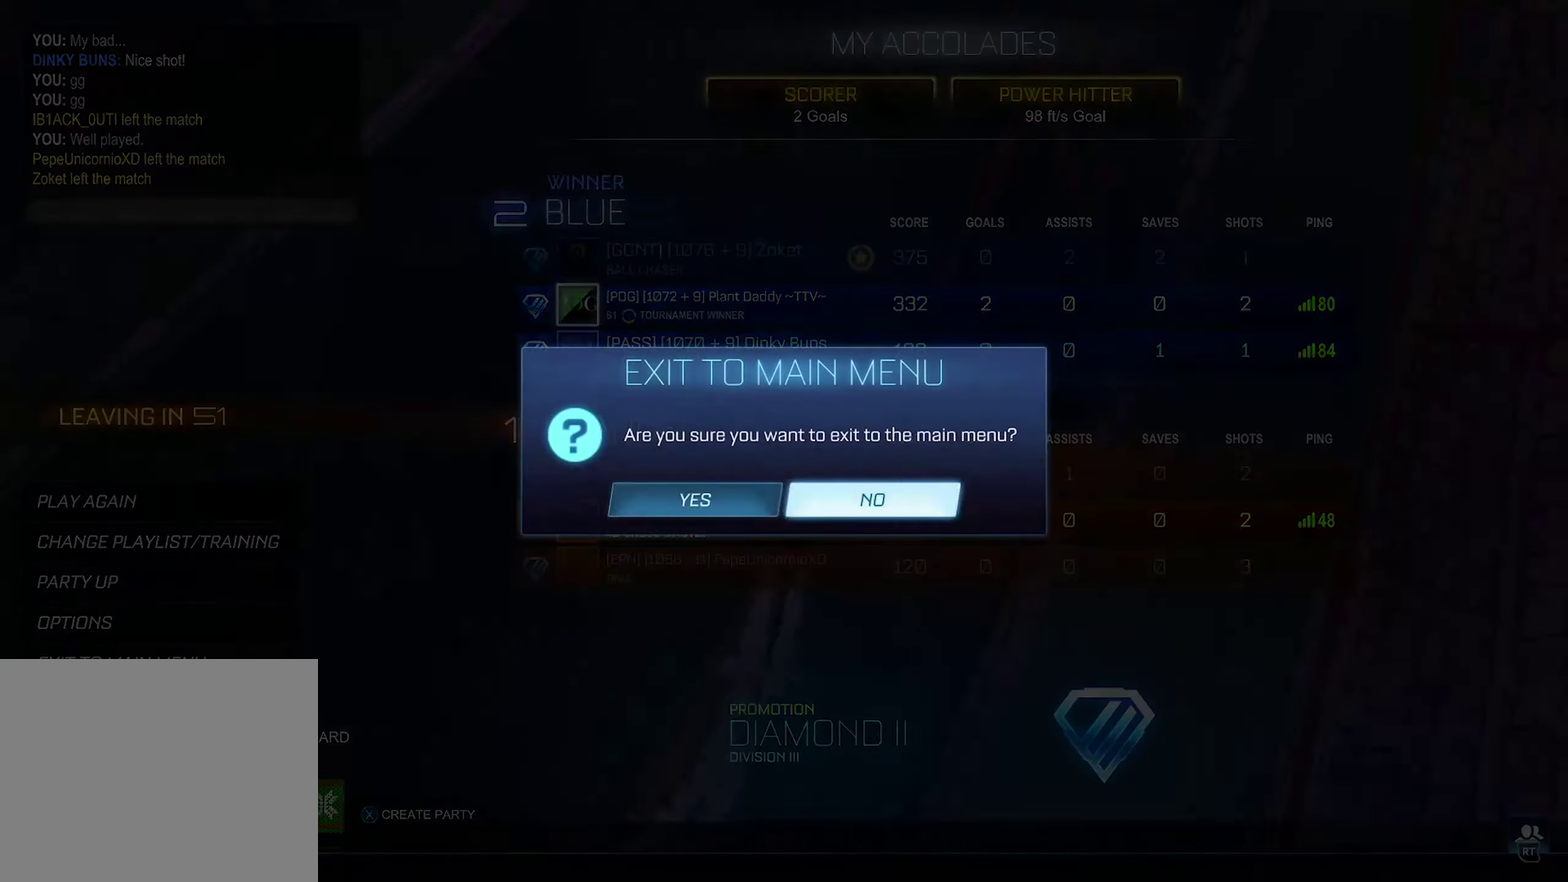
{"buttons": [], "left_stick": "center", "right_stick": "center", "events": [[100, "DPAD_LEFT", "down"], [234, "DPAD_LEFT", "up"]]}
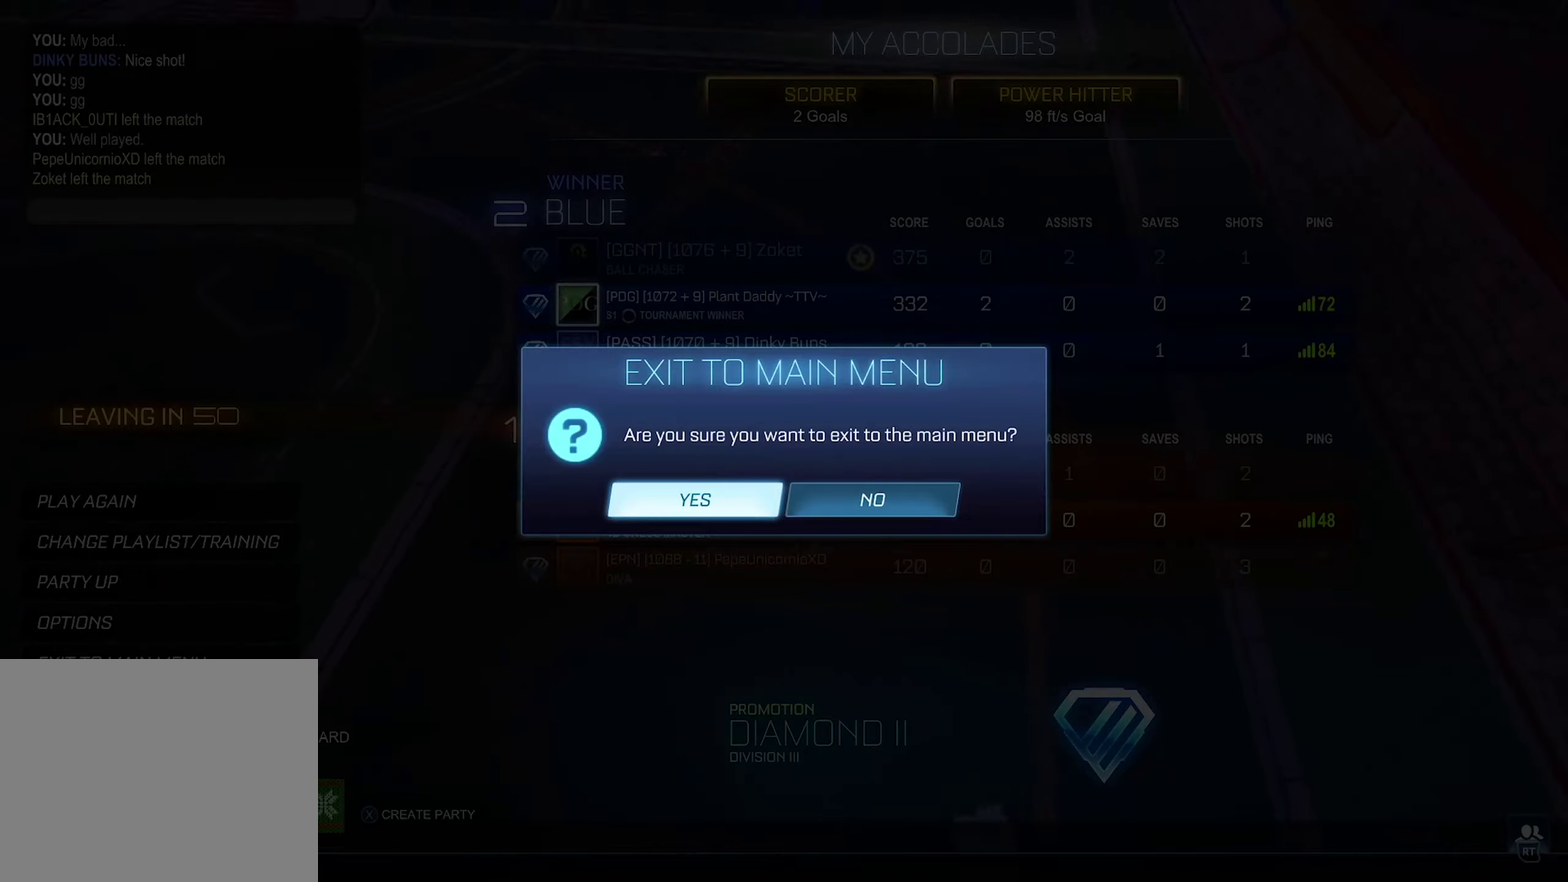
{"buttons": ["A"], "left_stick": "center", "right_stick": "center", "events": [[367, "A", "down"]]}
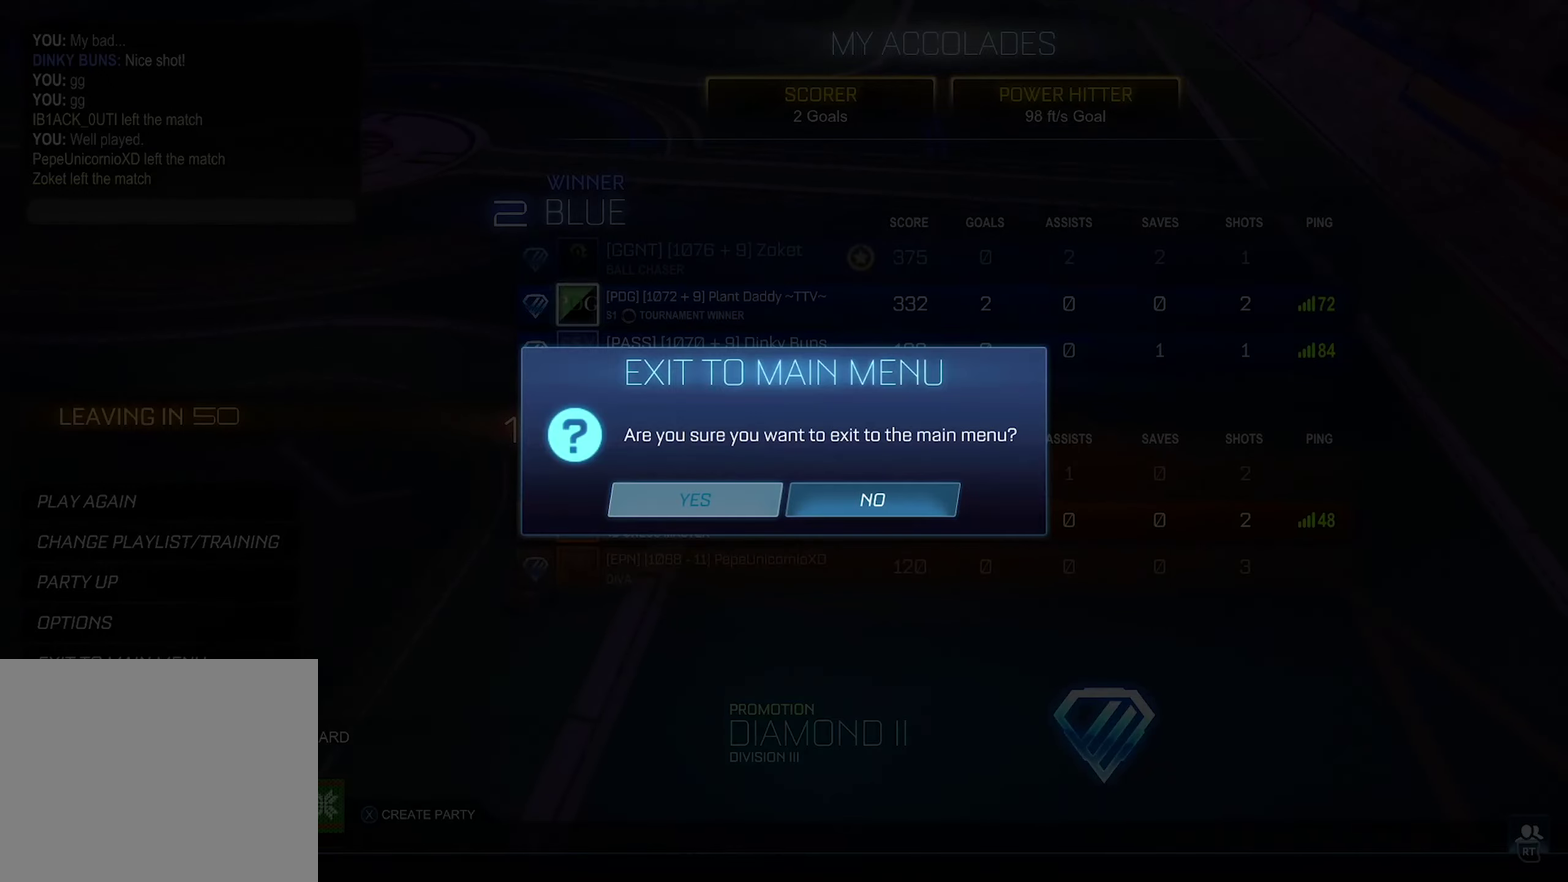
{"buttons": [], "left_stick": "center", "right_stick": "center", "events": [[33, "A", "up"]]}
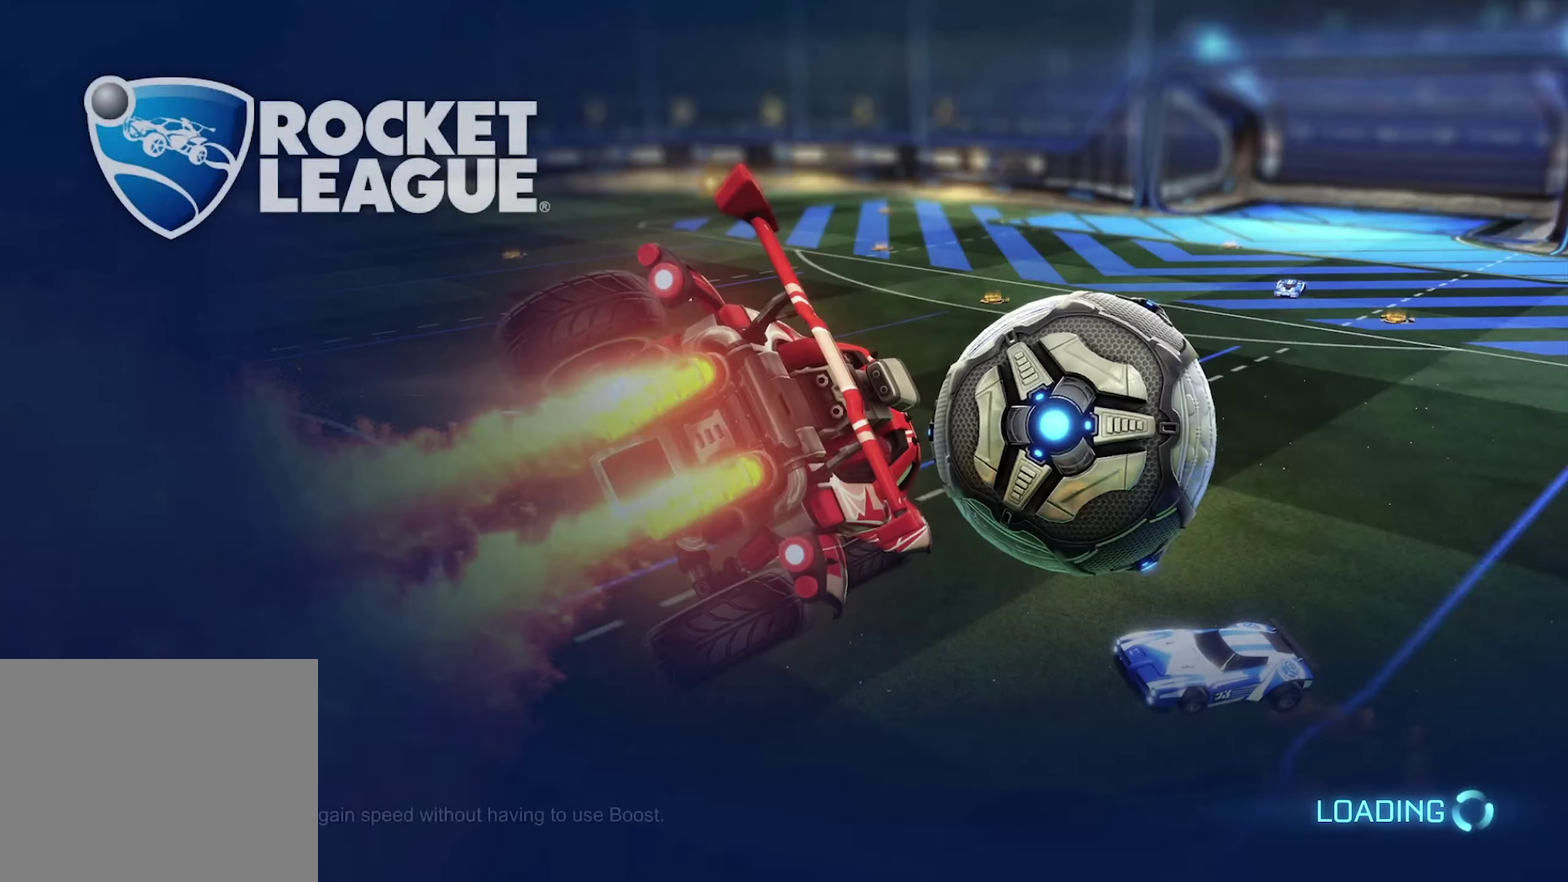
{"buttons": [], "left_stick": "center", "right_stick": "center", "events": []}
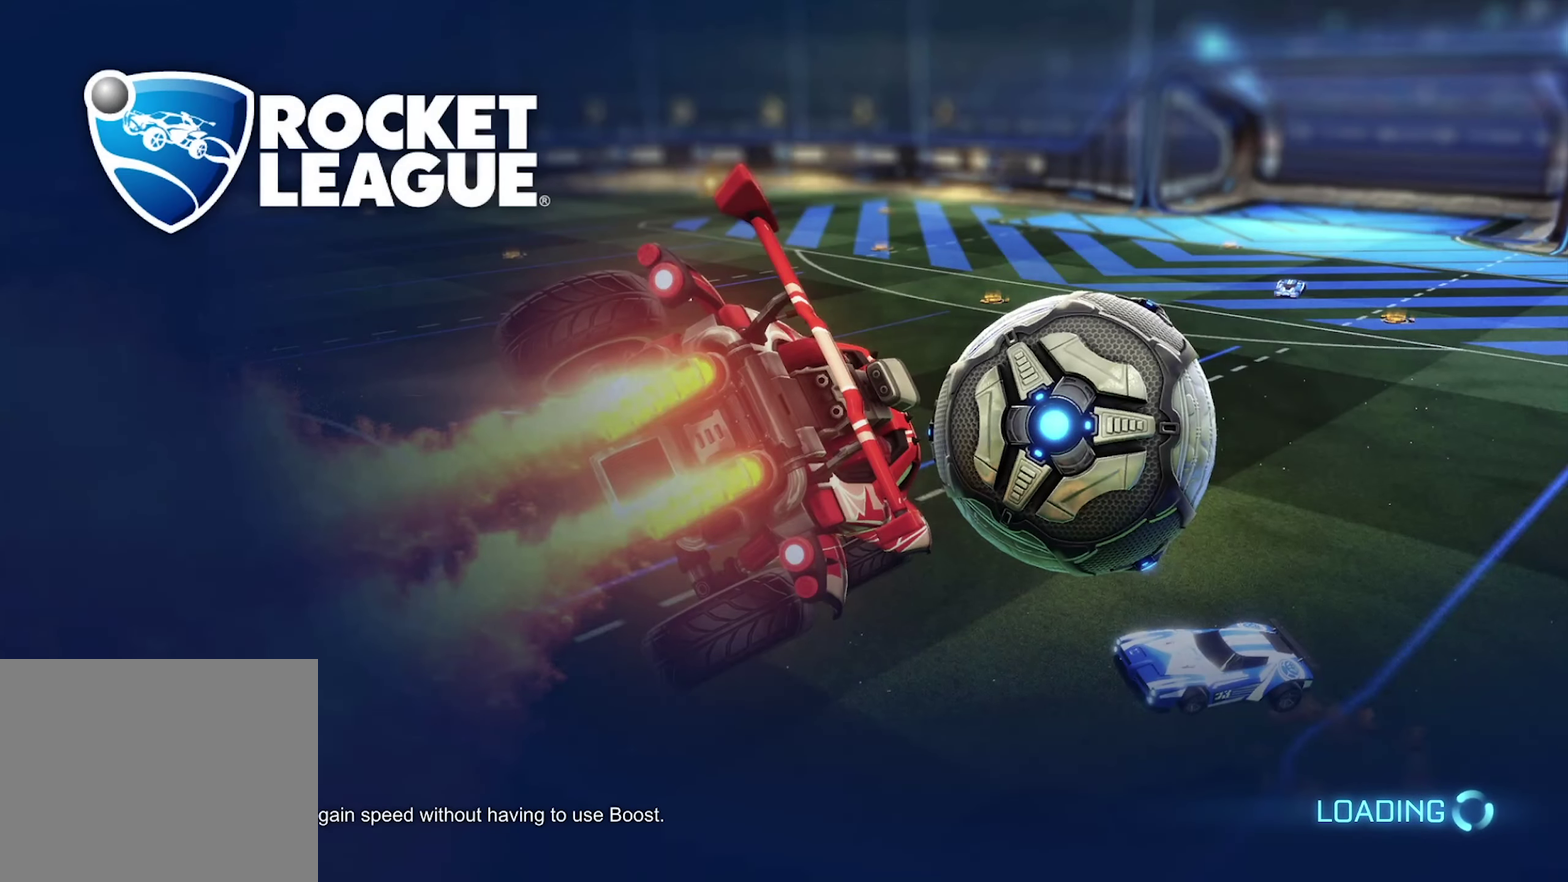
{"buttons": [], "left_stick": "center", "right_stick": "center", "events": []}
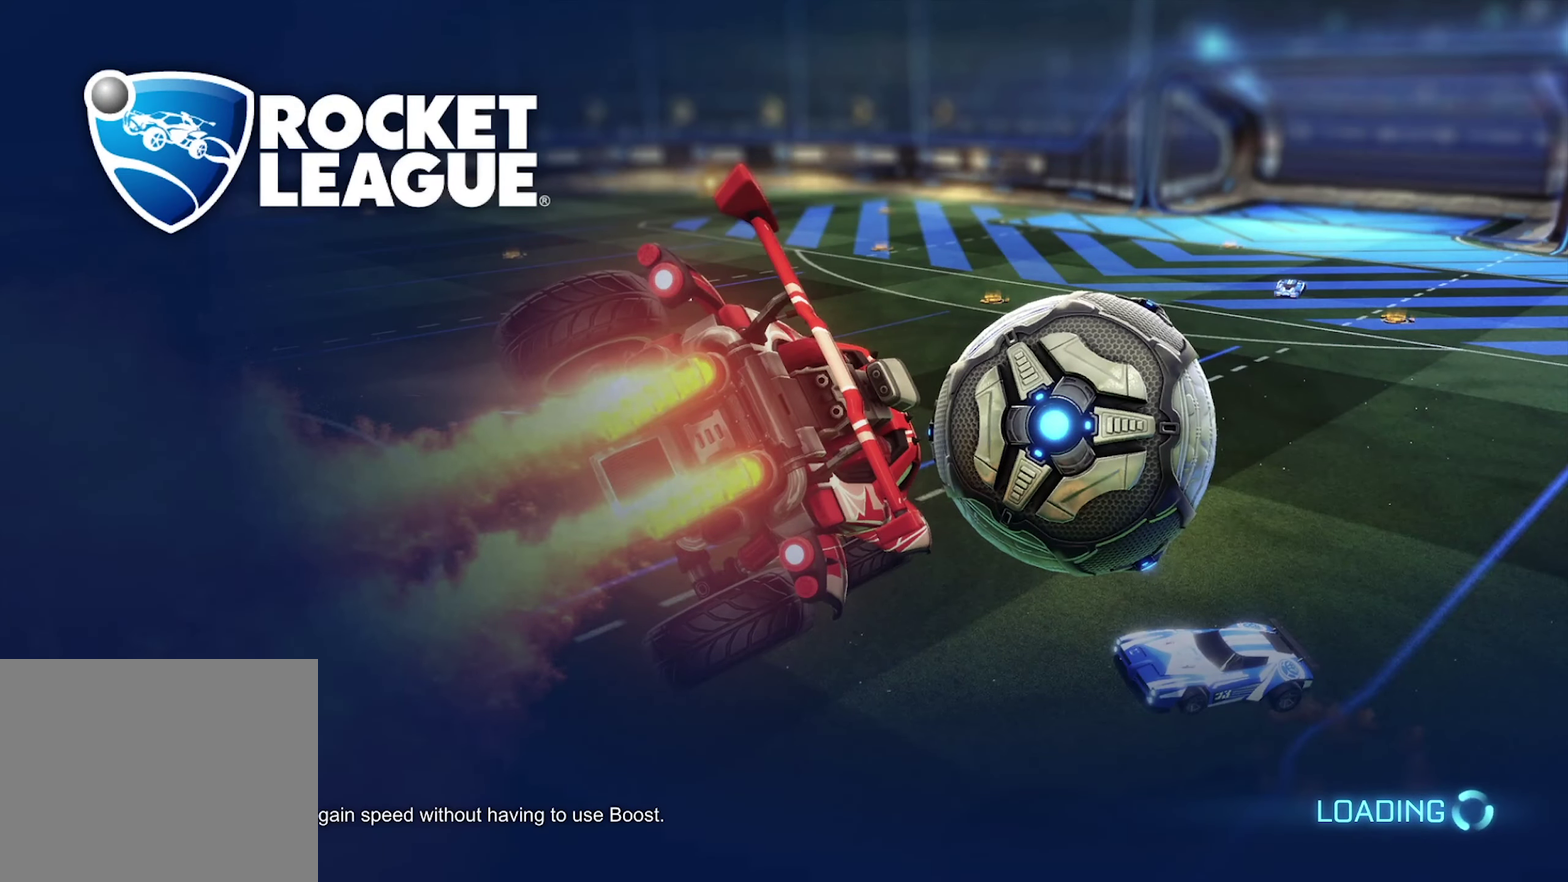
{"buttons": [], "left_stick": "center", "right_stick": "center", "events": []}
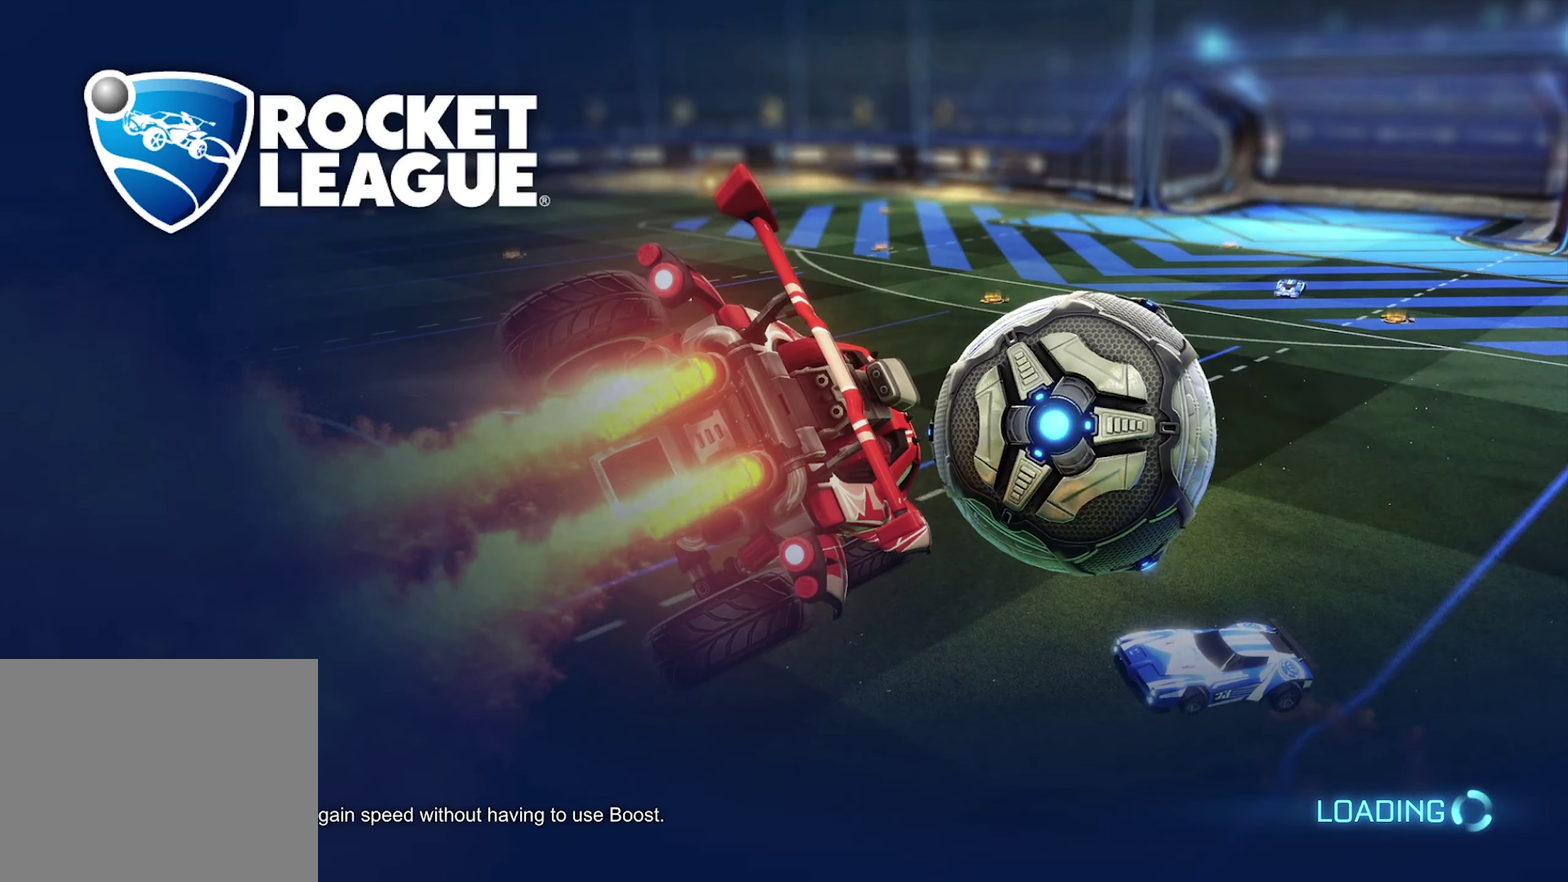
{"buttons": [], "left_stick": "center", "right_stick": "center", "events": []}
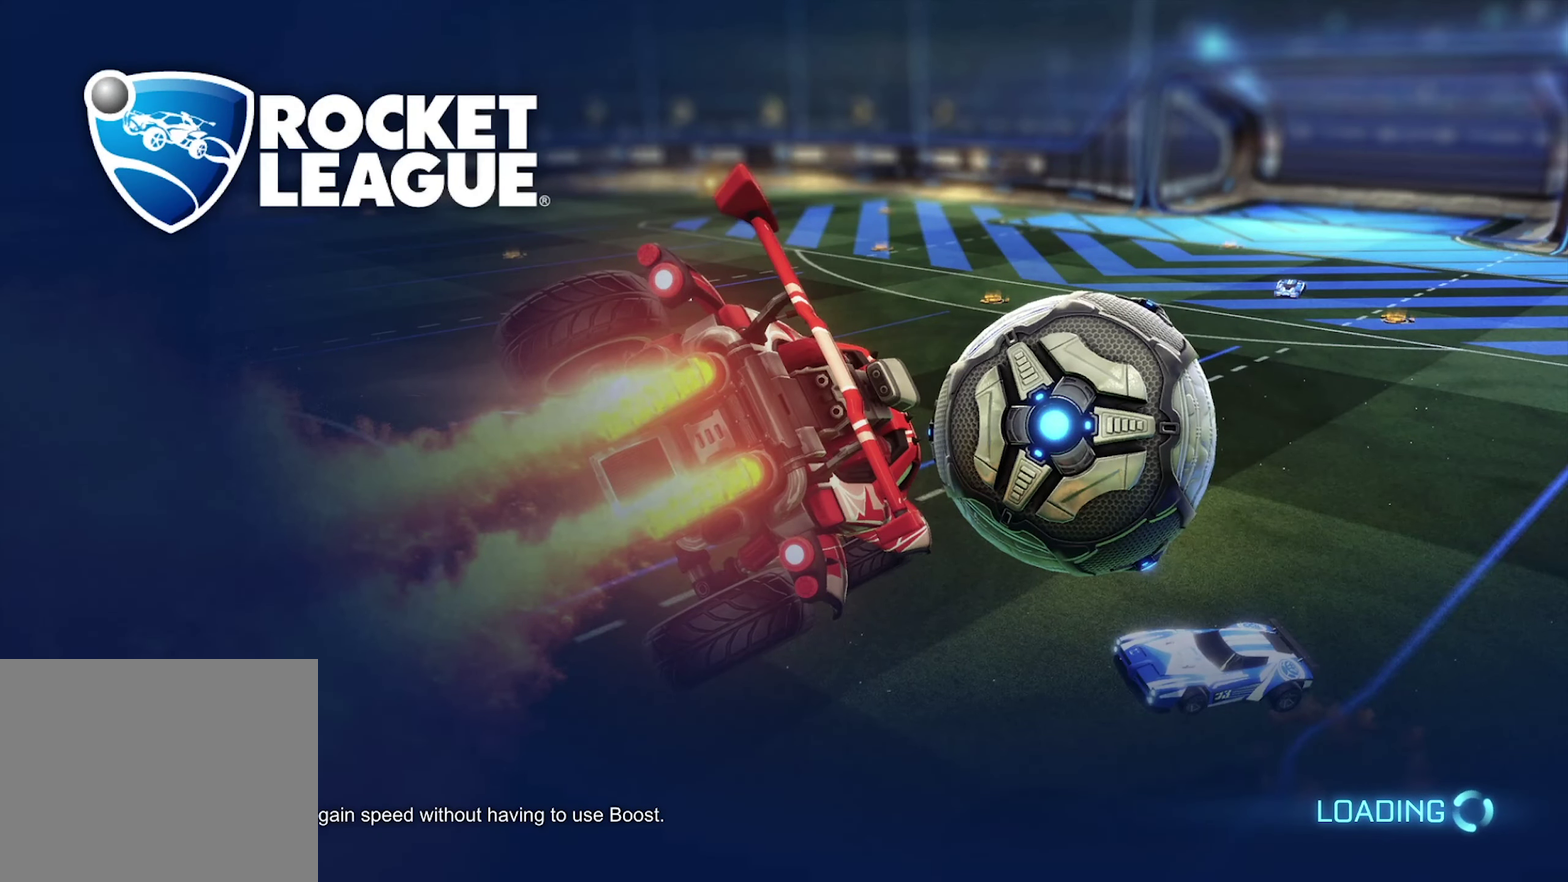
{"buttons": [], "left_stick": "center", "right_stick": "center", "events": []}
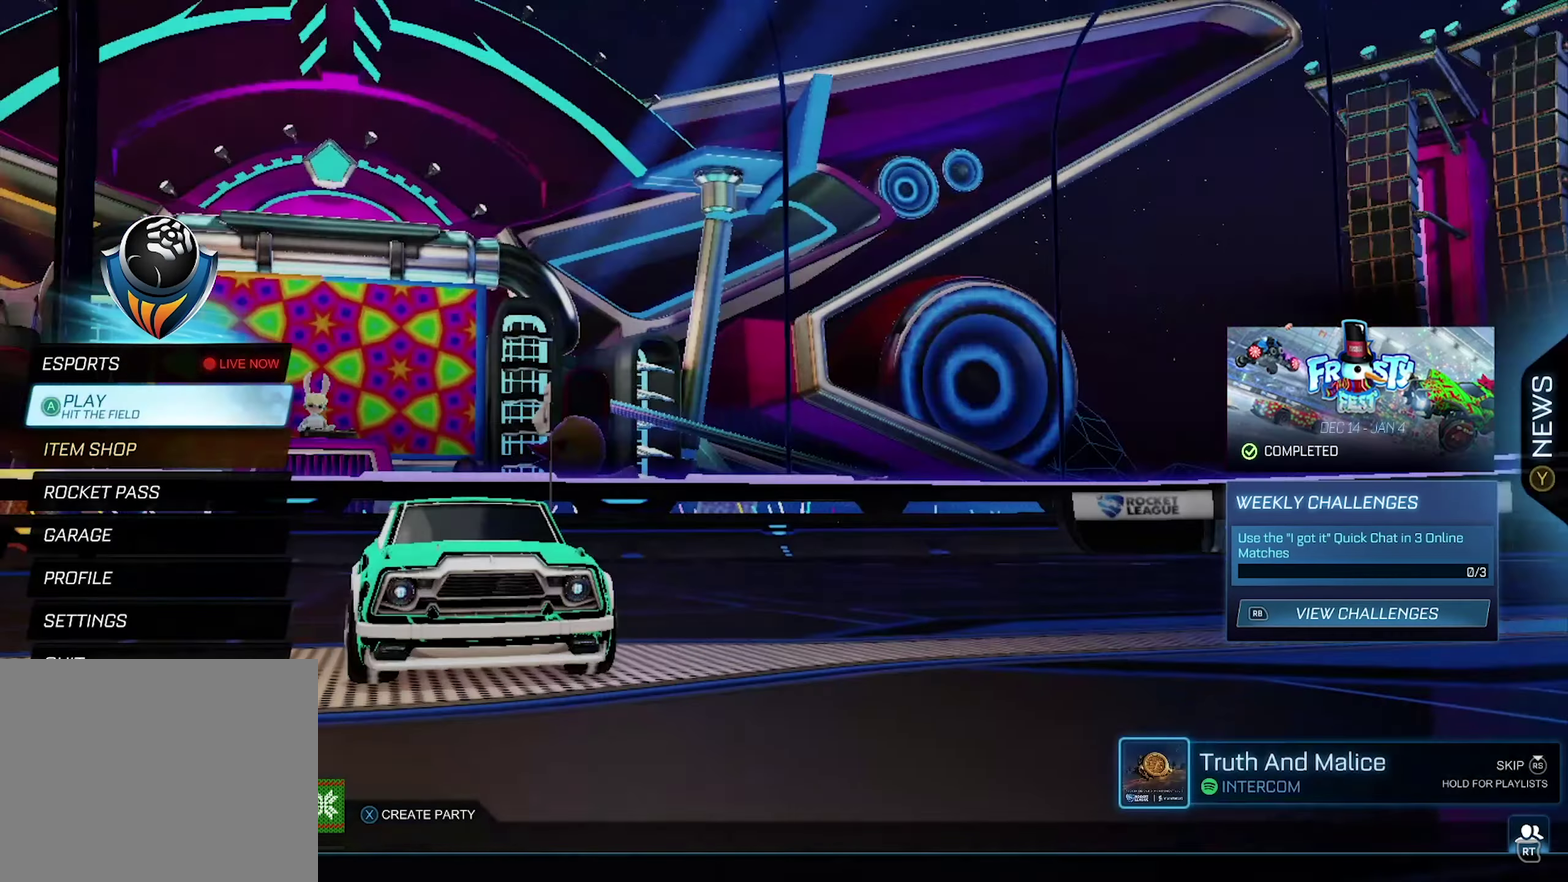
{"buttons": [], "left_stick": "center", "right_stick": "center", "events": []}
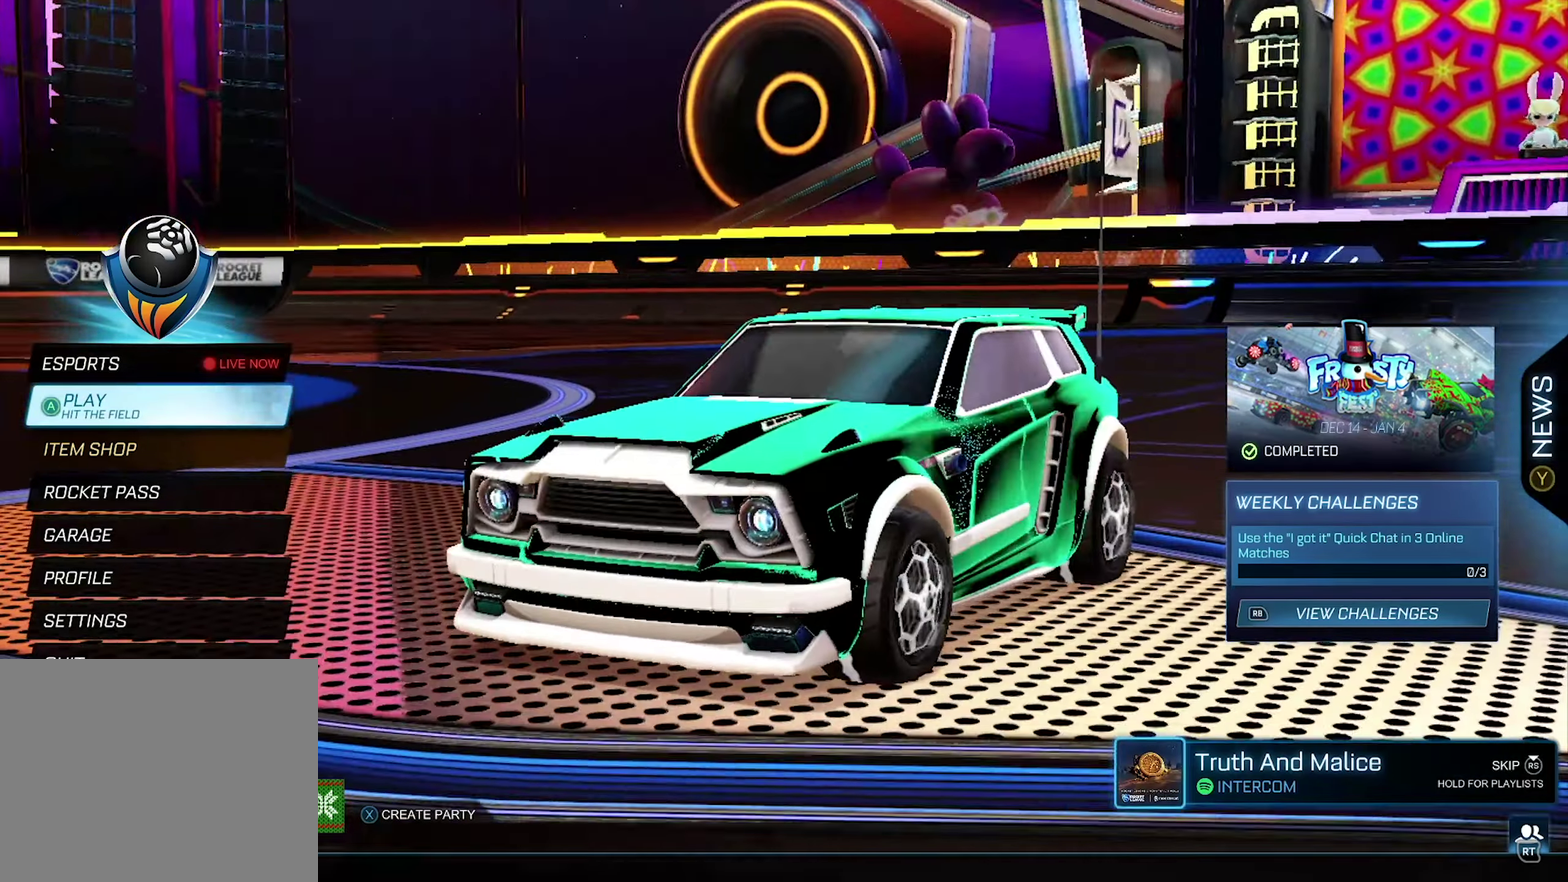
{"buttons": [], "left_stick": "center", "right_stick": "center", "events": []}
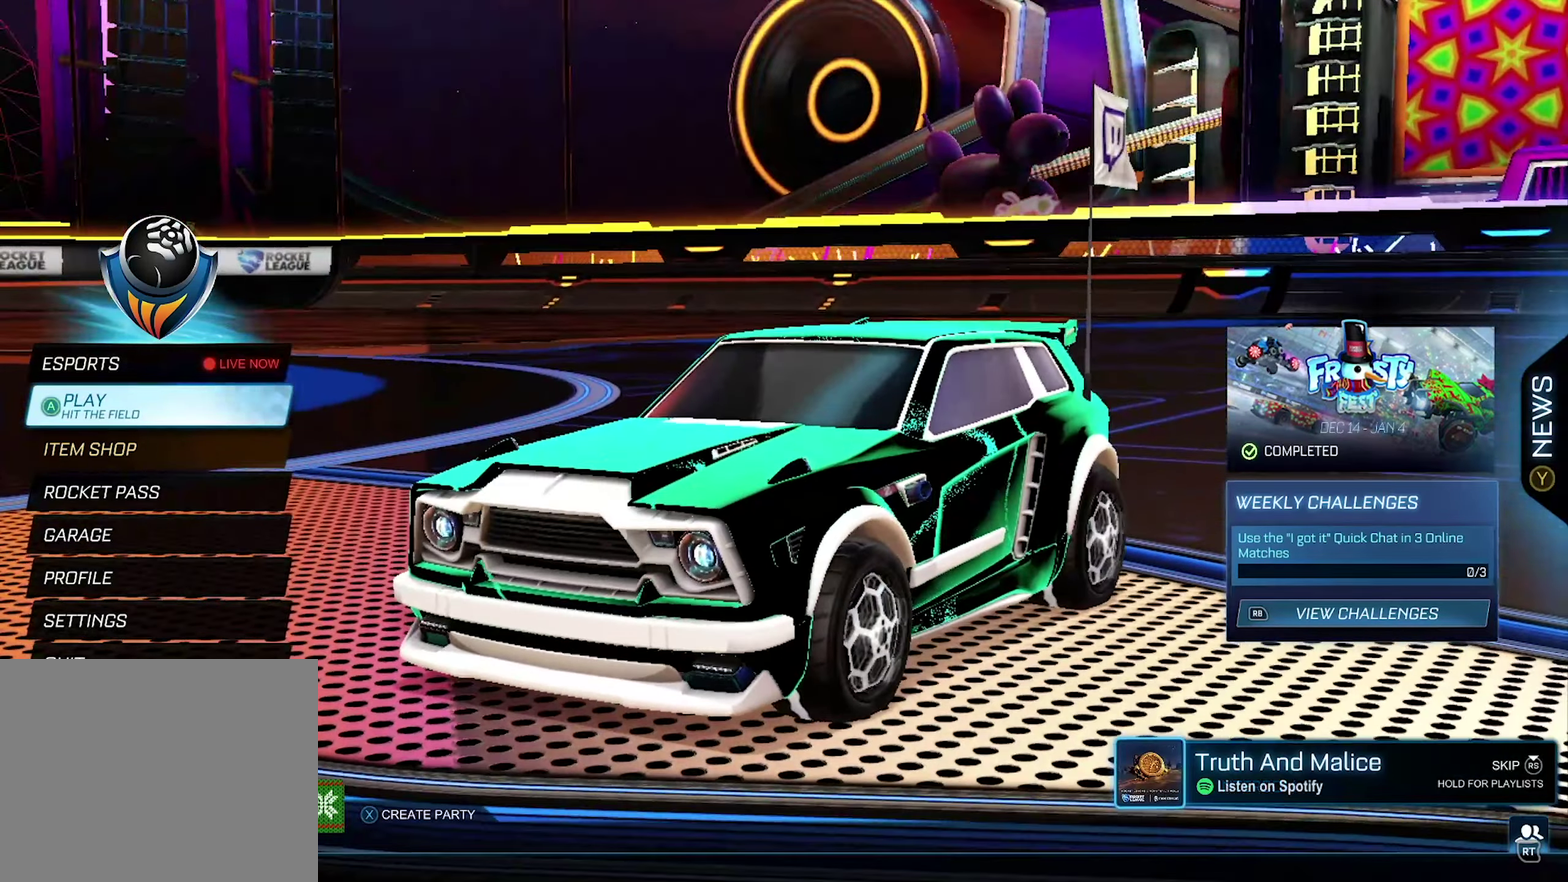
{"buttons": [], "left_stick": "center", "right_stick": "center", "events": [[33, "A", "down"], [133, "A", "up"]]}